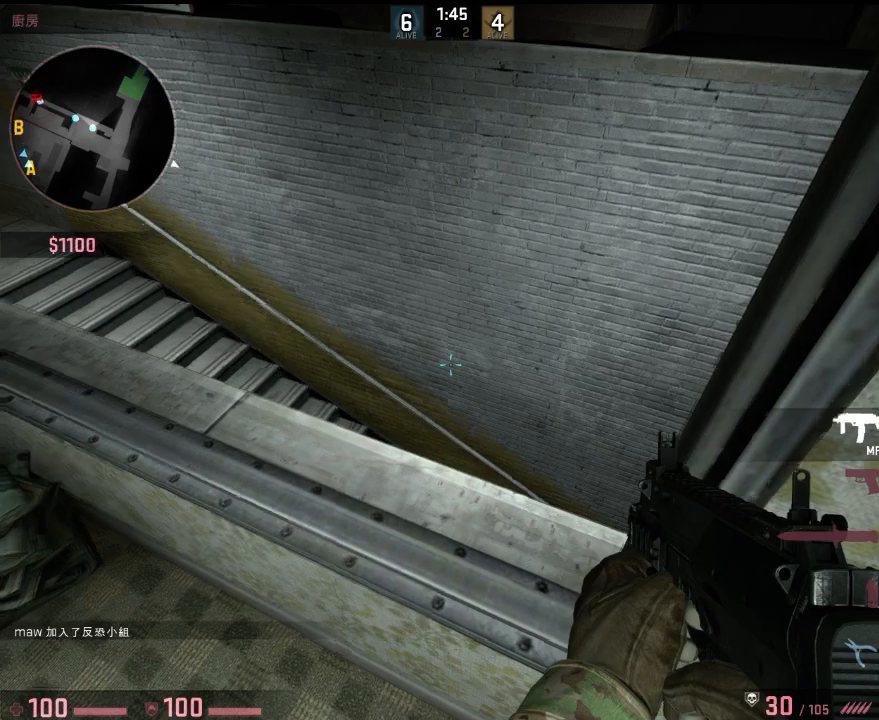
Gameplay with keyboard; each line is a JSON object with the keys held at the frame after it. "events" lists presses ("down") and releases ("up") of "1", "2", "3", "4", "5", "6", "a", "alt", "b", "c", "caps_lock", "ctrl", "d", "e", "f", "g", "h", "q", "r", "s", "shift", "space", "super", "t", "tab", "tilde", "v", "w", "x", "y" and "z" between this image and that frame as [ms after this image, input, new state], when the widget could be followed in between. No other keys are recorded. Mouse input is not recorded.
{"keys": ["w"], "events": [[34, "a", "down"], [167, "w", "down"], [484, "a", "up"]]}
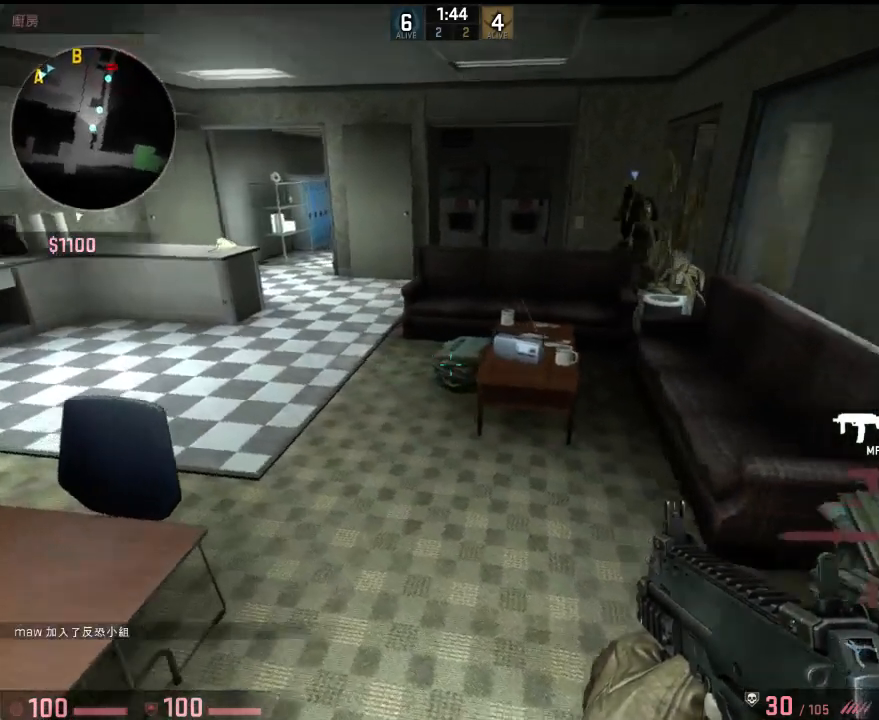
{"keys": ["a", "w"], "events": [[84, "q", "down"], [150, "q", "up"], [468, "a", "down"]]}
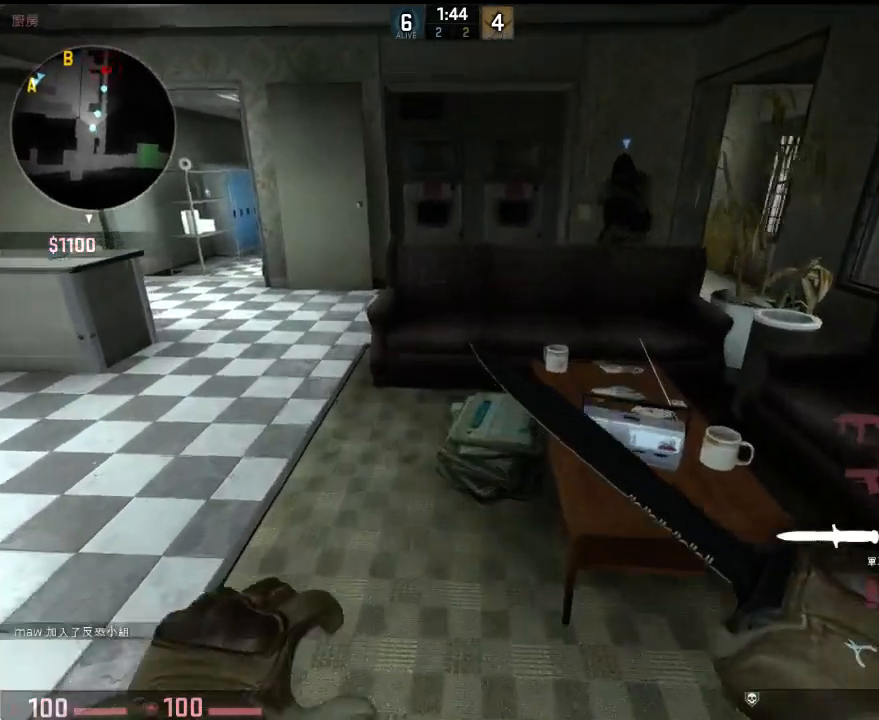
{"keys": ["w"], "events": [[267, "a", "up"]]}
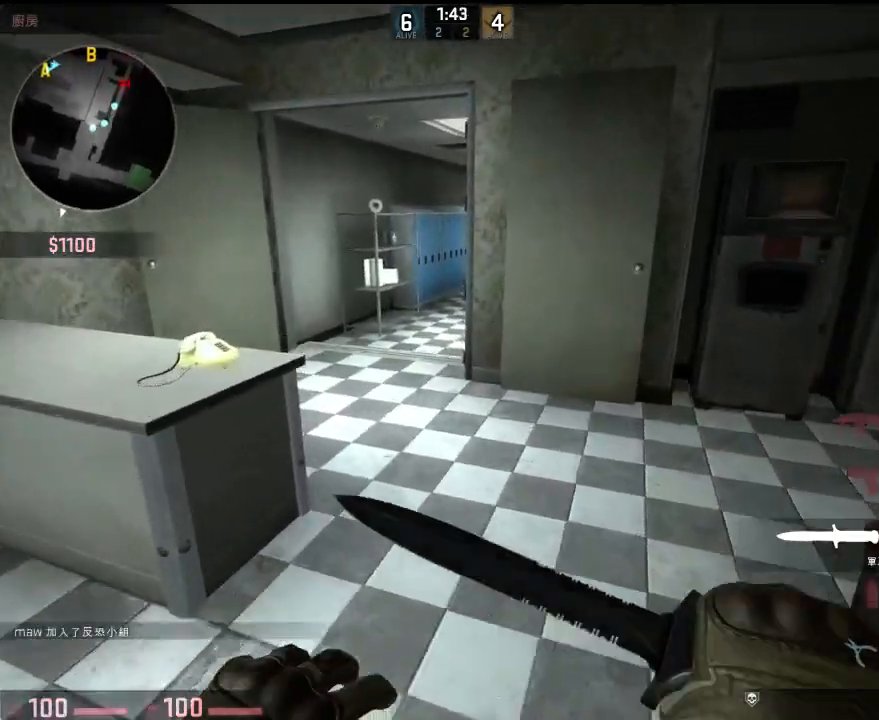
{"keys": ["a", "w"], "events": [[234, "q", "down"], [334, "q", "up"], [467, "a", "down"]]}
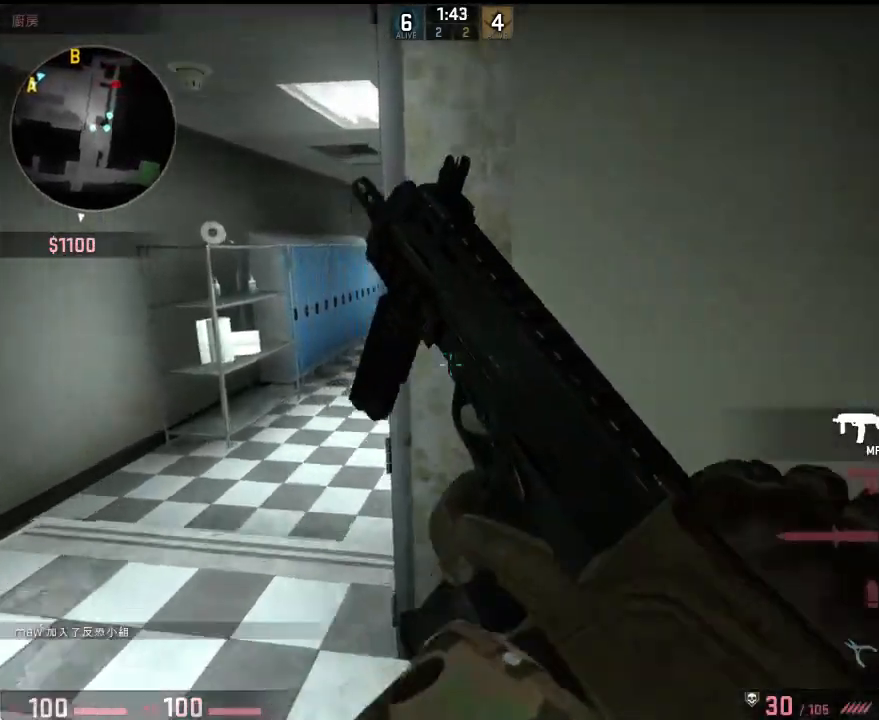
{"keys": ["w"], "events": [[317, "a", "up"]]}
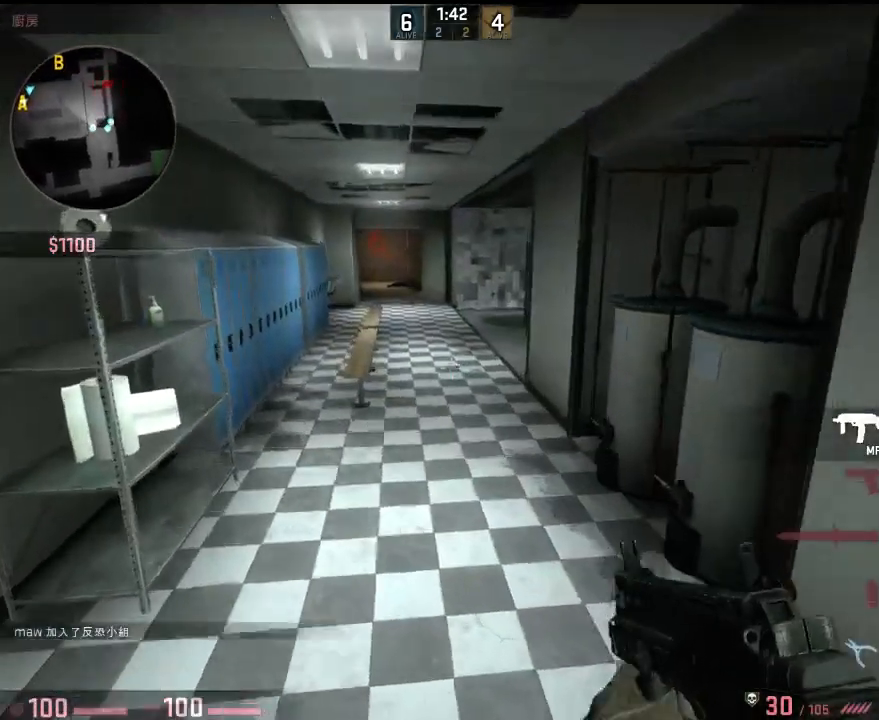
{"keys": ["shift", "w"], "events": [[317, "shift", "down"]]}
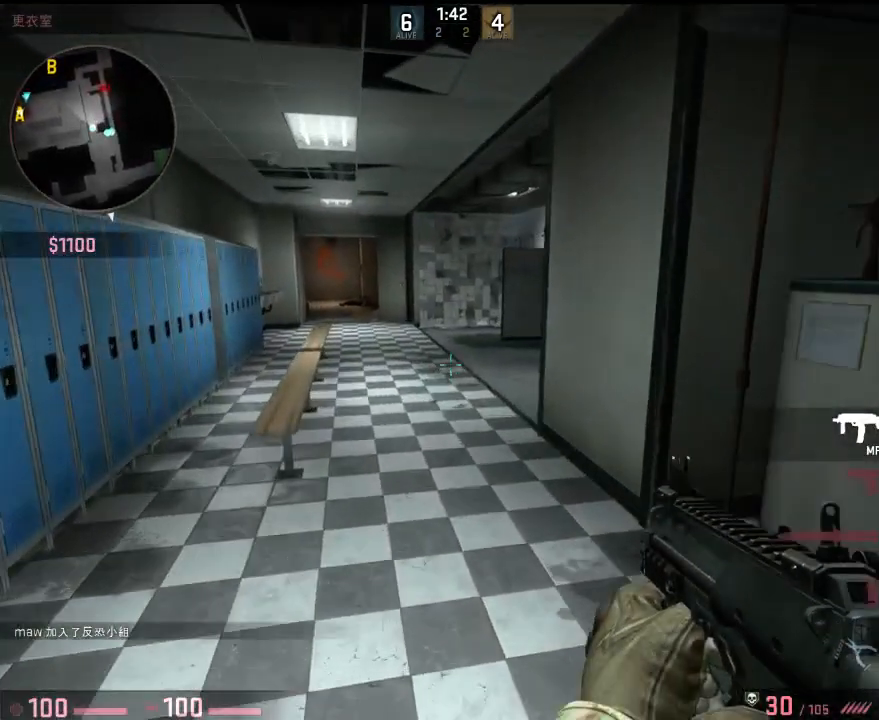
{"keys": ["w"], "events": [[201, "shift", "up"]]}
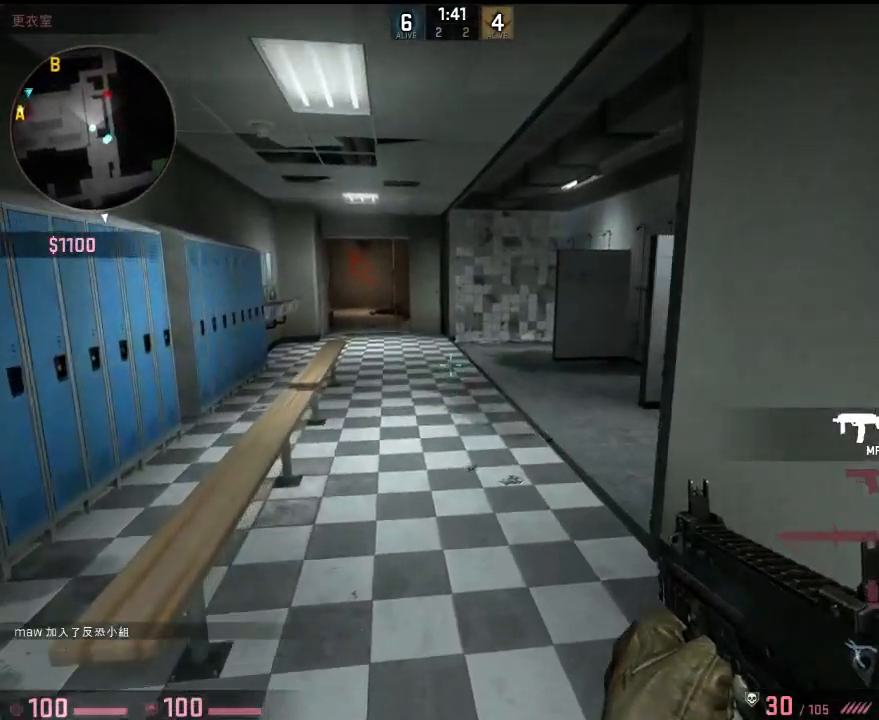
{"keys": ["a", "w"], "events": [[201, "a", "down"]]}
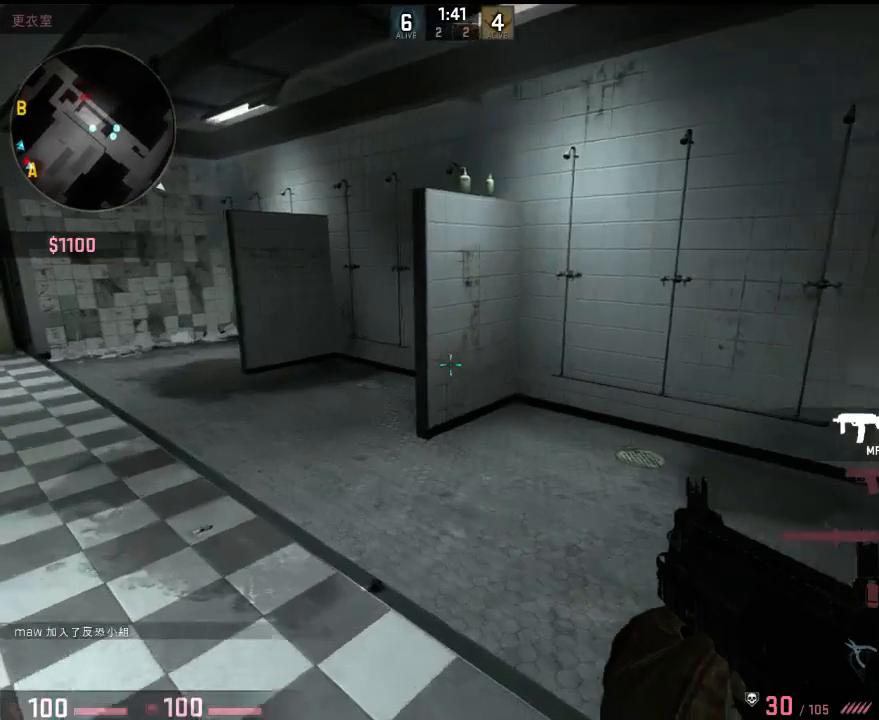
{"keys": ["w"], "events": [[151, "a", "up"]]}
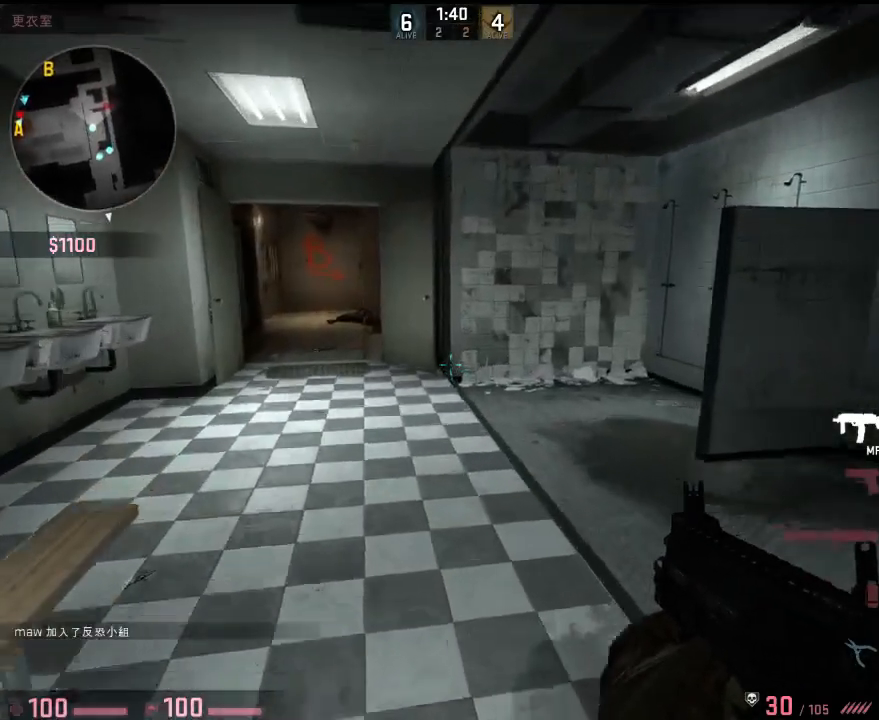
{"keys": ["shift", "w"], "events": [[384, "shift", "down"]]}
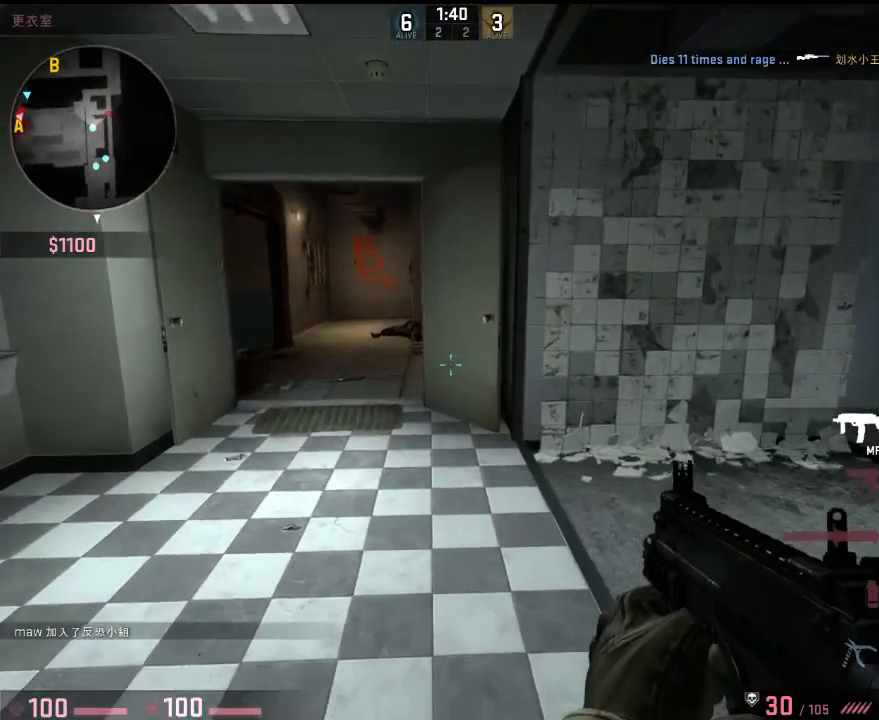
{"keys": ["a", "shift", "w"], "events": [[150, "a", "down"]]}
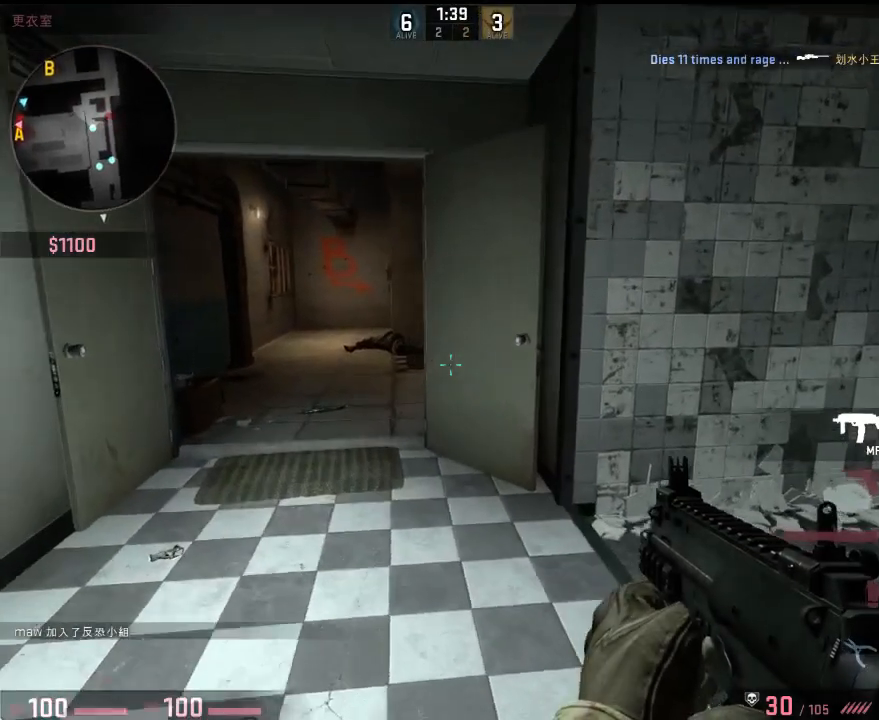
{"keys": ["a", "shift", "w"], "events": []}
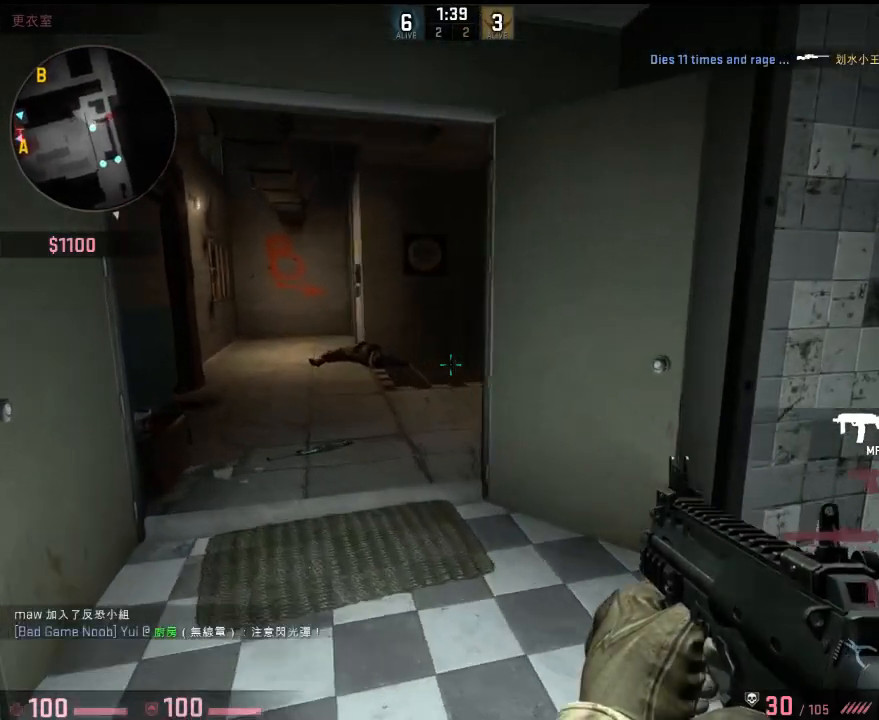
{"keys": ["a", "shift", "w"], "events": [[250, "a", "up"], [468, "a", "down"]]}
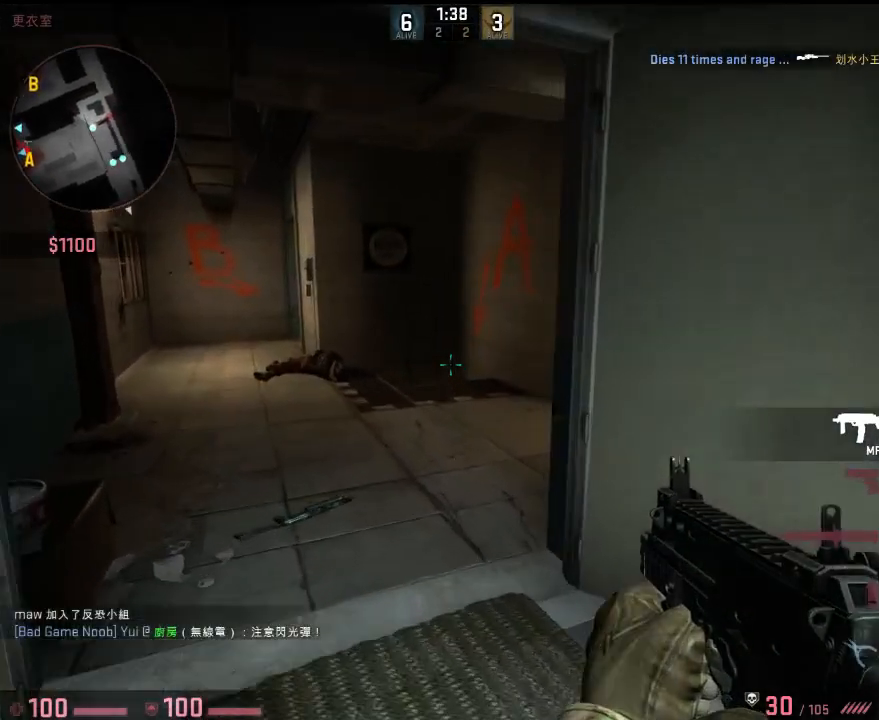
{"keys": ["shift"], "events": [[83, "a", "up"], [334, "d", "down"], [467, "d", "up"], [467, "w", "up"]]}
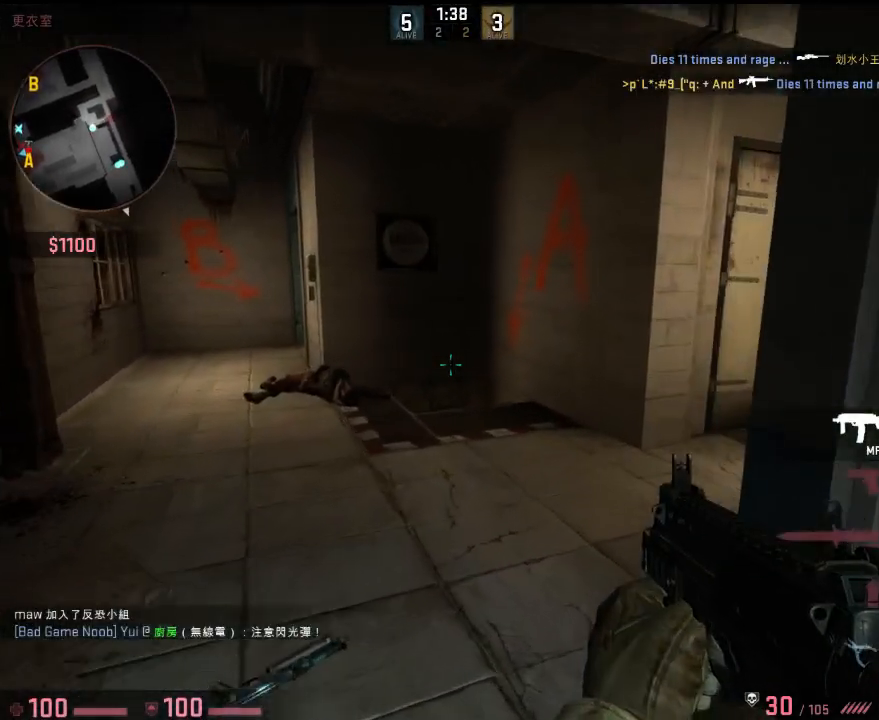
{"keys": ["shift"], "events": [[267, "a", "down"], [384, "a", "up"]]}
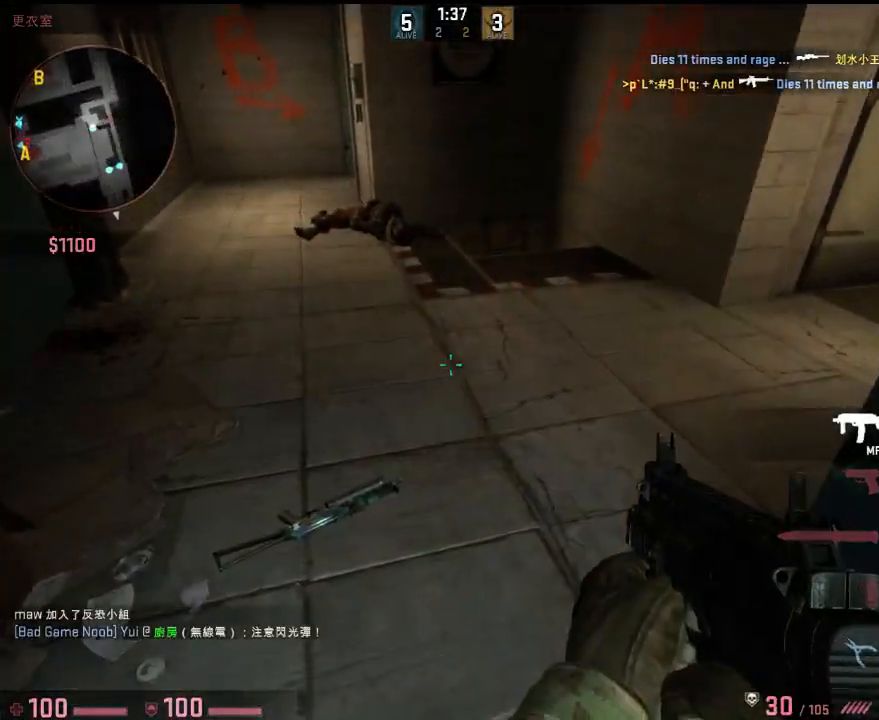
{"keys": ["d", "s", "shift"], "events": [[167, "d", "down"], [434, "s", "down"]]}
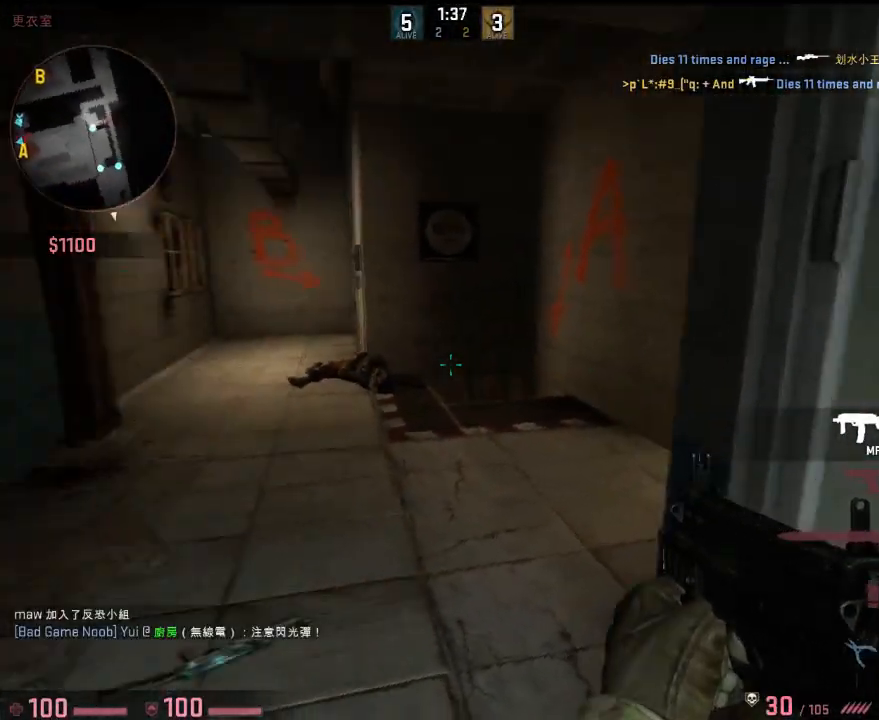
{"keys": ["shift"], "events": [[83, "s", "up"], [167, "d", "up"], [233, "a", "down"], [267, "a", "up"], [350, "d", "down"], [450, "d", "up"]]}
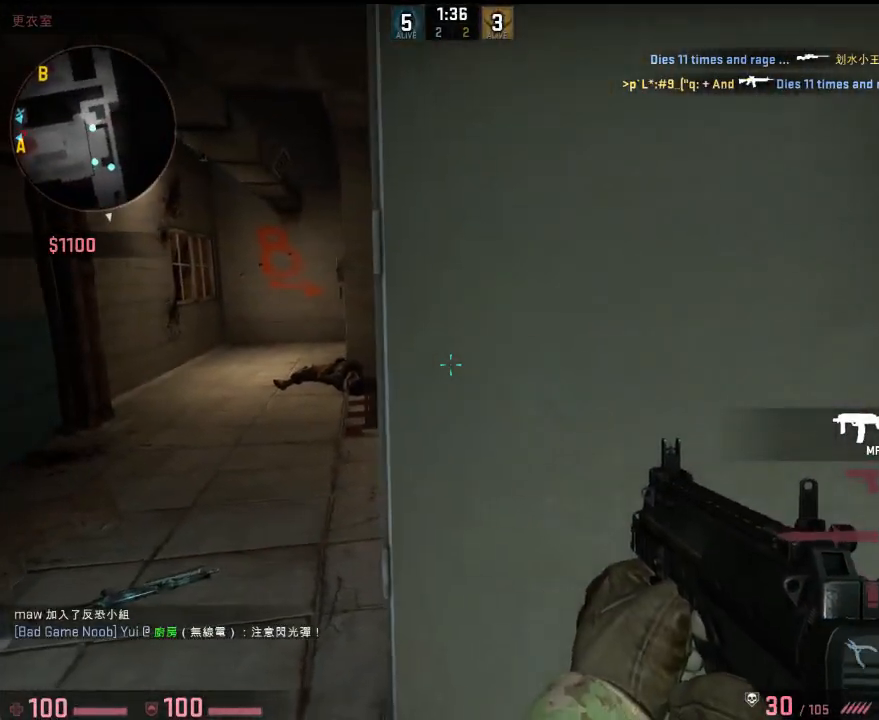
{"keys": ["shift"], "events": [[84, "a", "down"], [401, "a", "up"], [418, "d", "down"], [501, "d", "up"]]}
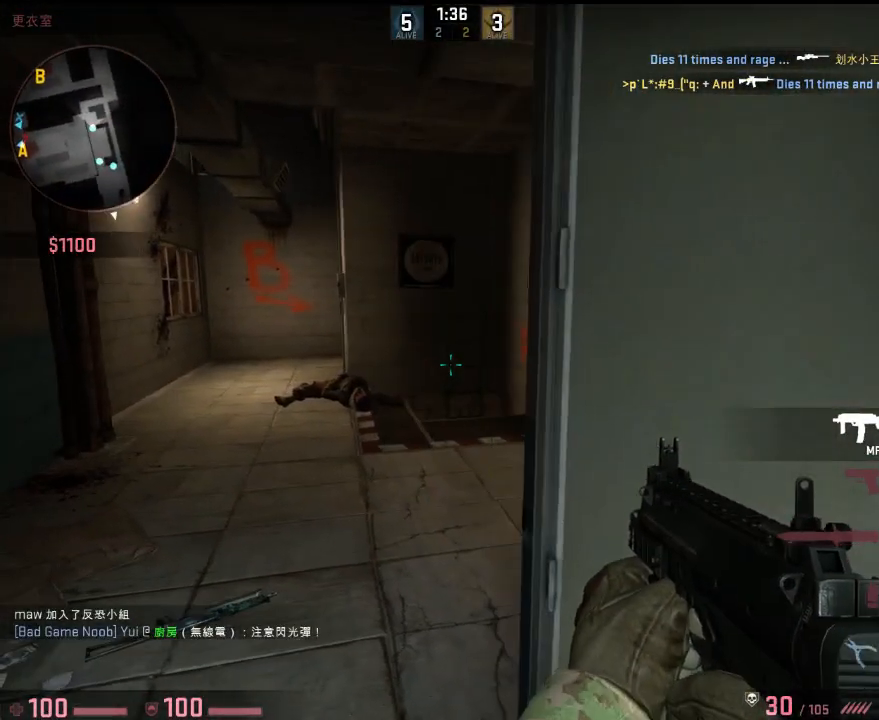
{"keys": ["shift"], "events": [[50, "a", "down"], [167, "a", "up"], [251, "d", "down"], [318, "d", "up"]]}
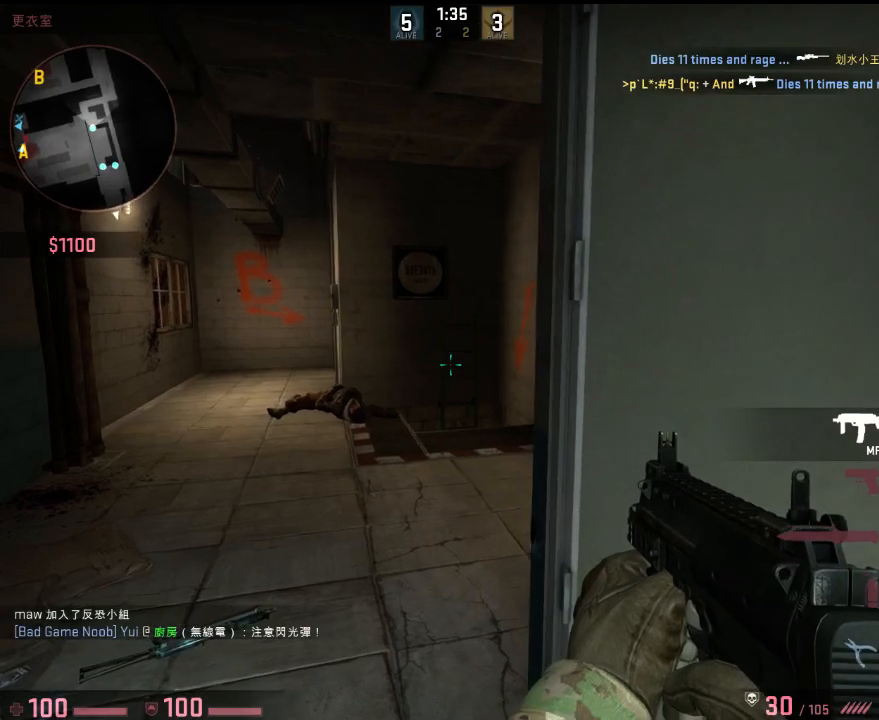
{"keys": ["shift"], "events": []}
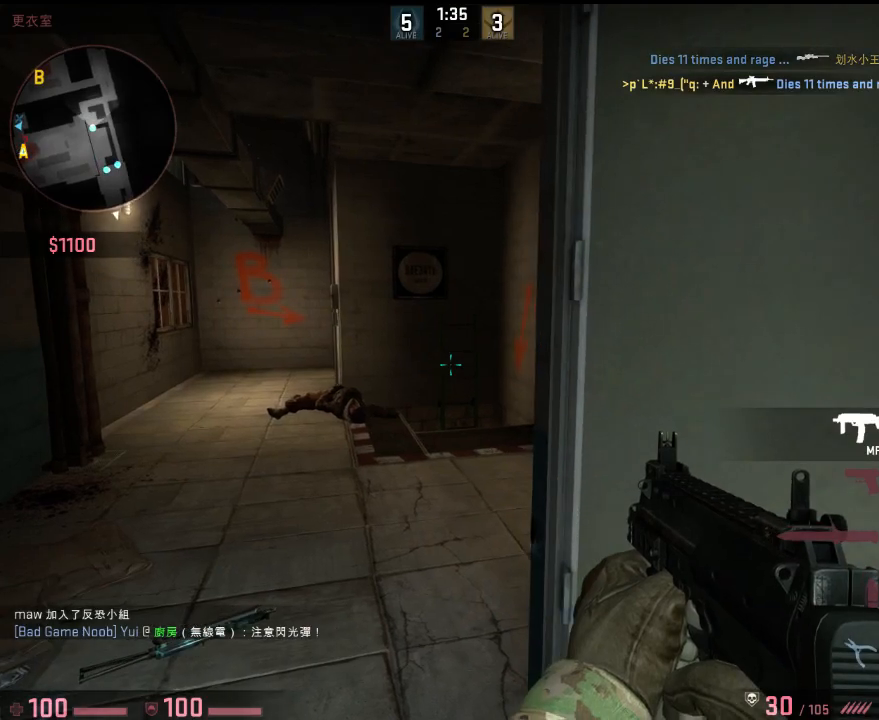
{"keys": ["shift"], "events": []}
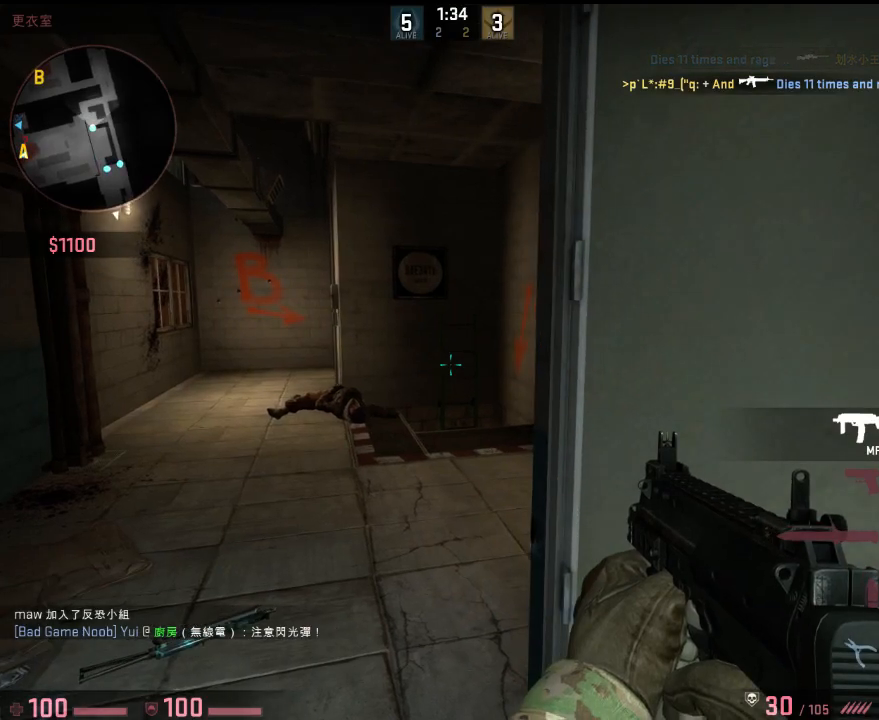
{"keys": ["shift"], "events": []}
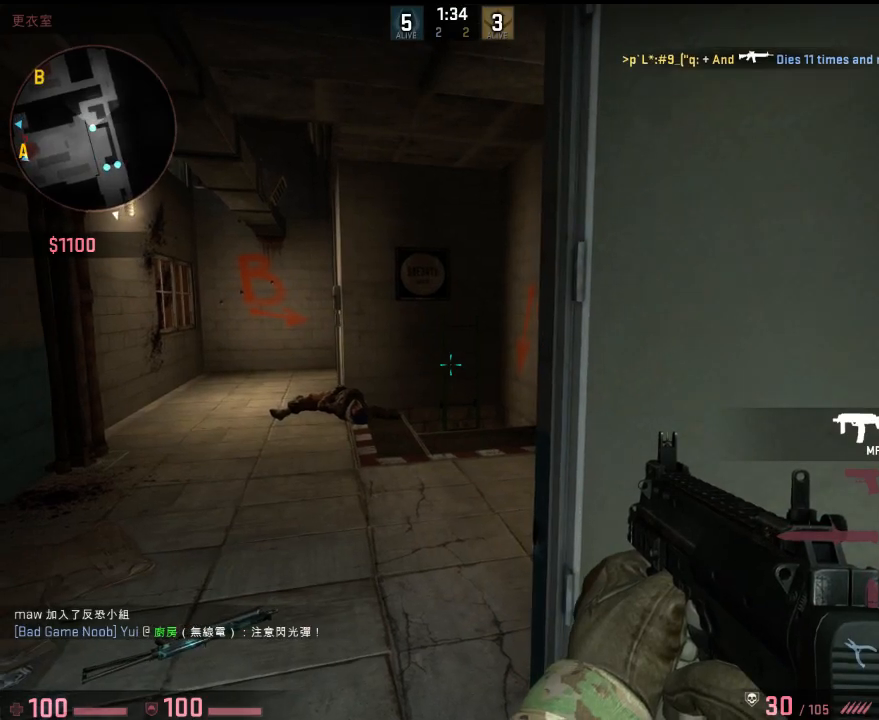
{"keys": ["shift"], "events": [[183, "d", "down"], [300, "d", "up"]]}
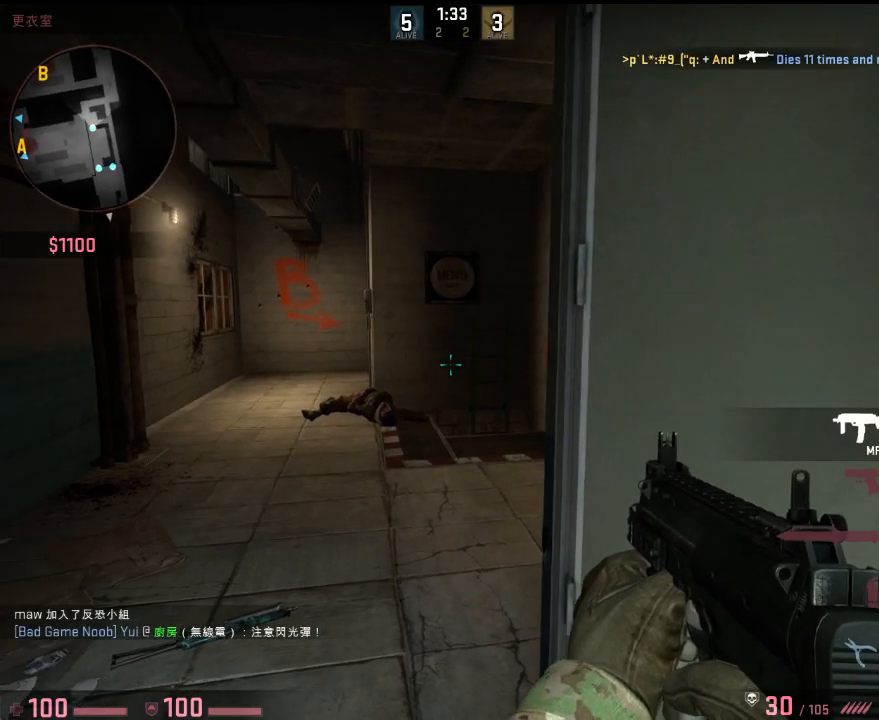
{"keys": ["shift"], "events": []}